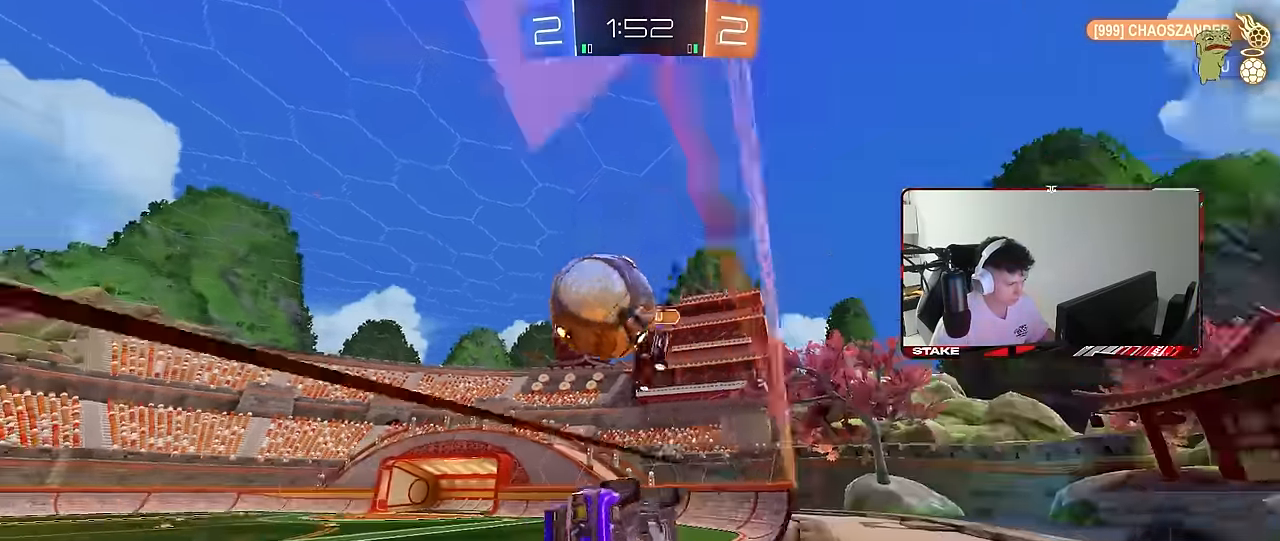
Gameplay with keyboard and mouse; each line is a JSON object with the keys and mouse buttons held at the frame after it. "events" lists presses ("down") and releases ("up") of "1", "2", "3", "4", "5", "a", "alt", "c", "caps_lock", "ctrl", "d", "e", "f", "g", "q", "r", "s", "shift", "space", "t", "tab", "v", "w", "x", "z", "mouse_left", "mouse_wheel" and "mouse_right" between this image and that frame as [ms after this image, input, new state], when the widget could be followed in between. "mouse_left", "mouse_wheel", "mouse_right" = the "left", "wheel", "right" buttons of the "mouse" list. No other keys are recorded. "wheel" means that the mouse wheel is clicked or scrolled. "mouse_move" is the direction in which the mouse moves at that frame (one of eight, or "still"), when it could be read.
{"keys": ["d", "s", "shift"], "mouse": ["left"], "mouse_move": "still", "events": [[50, "w", "down"], [133, "a", "up"], [133, "mouse_left", "down"], [183, "d", "down"], [283, "d", "up"], [283, "mouse_right", "down"], [283, "space", "down"], [283, "w", "up"], [333, "s", "down"], [400, "mouse_right", "up"], [417, "d", "down"], [417, "shift", "down"], [417, "space", "up"]]}
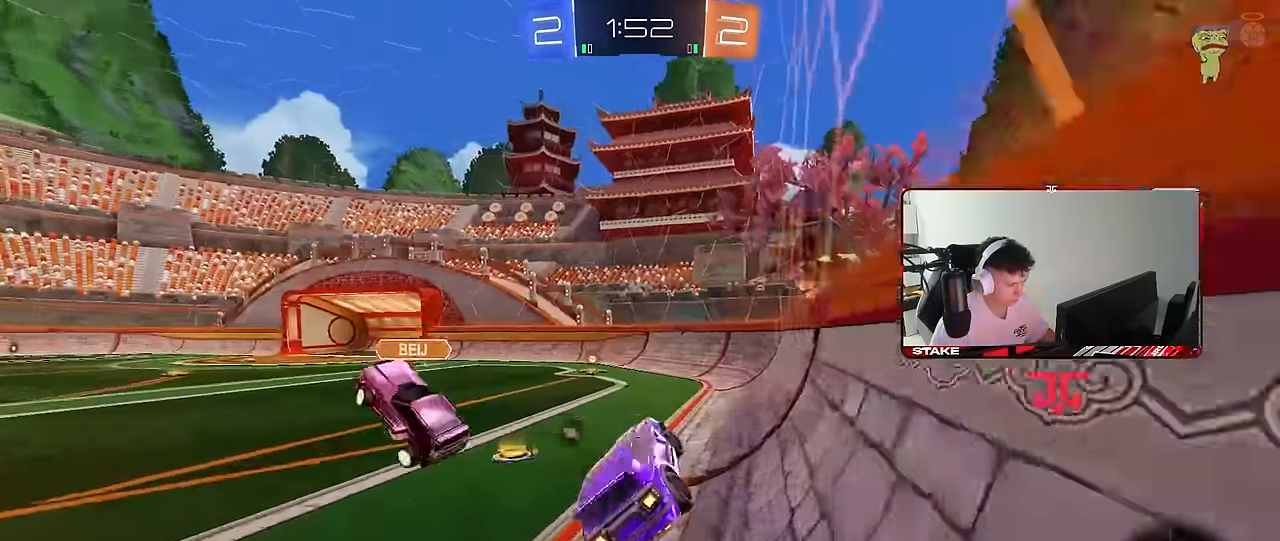
{"keys": ["w"], "mouse": [], "mouse_move": "still", "events": [[17, "mouse_left", "up"], [17, "s", "up"], [117, "a", "down"], [117, "d", "up"], [117, "shift", "up"], [200, "a", "up"], [200, "w", "down"], [250, "mouse_left", "down"], [250, "mouse_right", "down"], [383, "mouse_right", "up"], [433, "mouse_left", "up"]]}
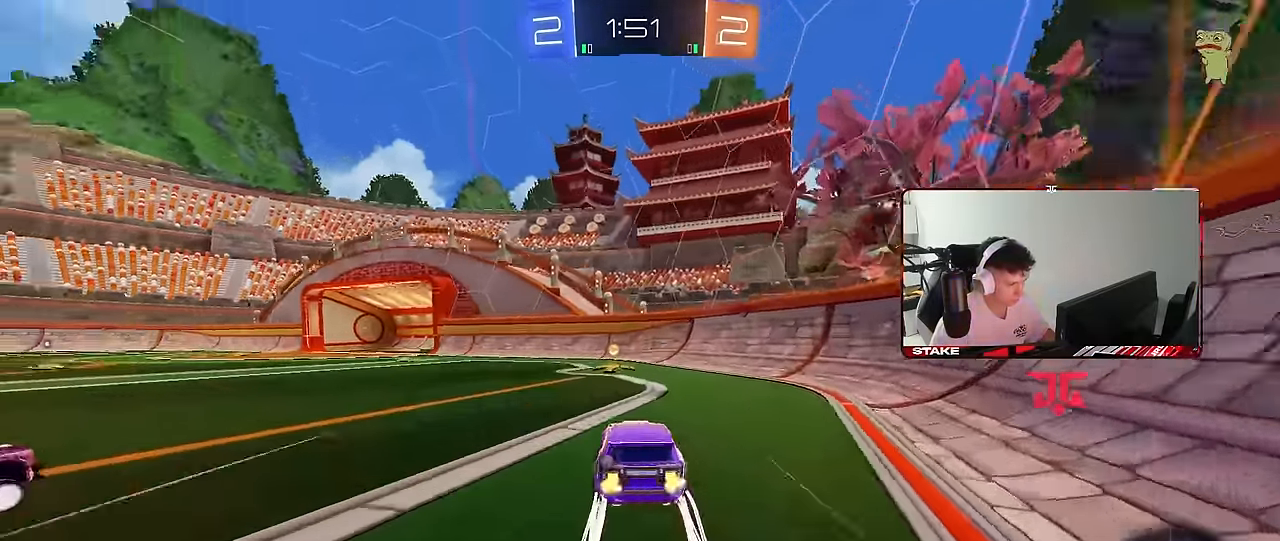
{"keys": ["a", "w"], "mouse": ["left"], "mouse_move": "still", "events": [[83, "space", "down"], [217, "a", "down"], [217, "shift", "down"], [217, "space", "up"], [367, "shift", "up"], [500, "mouse_left", "down"]]}
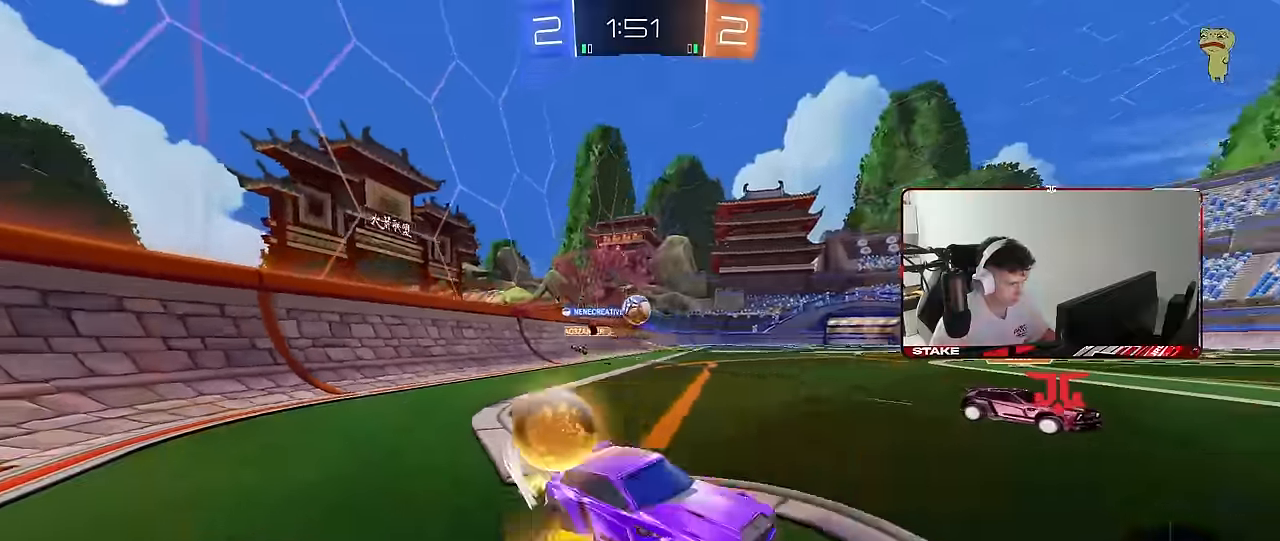
{"keys": ["d", "w"], "mouse": [], "mouse_move": "still", "events": [[333, "mouse_left", "up"], [416, "a", "up"], [416, "d", "down"], [416, "w", "up"], [466, "w", "down"]]}
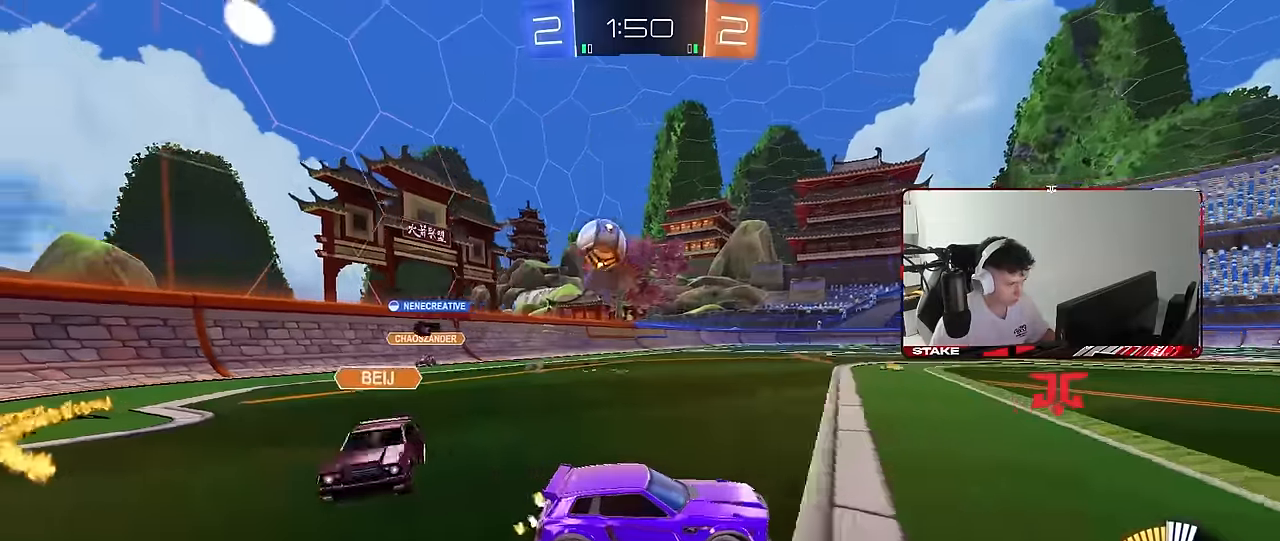
{"keys": ["w"], "mouse": [], "mouse_move": "still", "events": [[16, "a", "down"], [16, "d", "up"], [150, "a", "up"], [200, "w", "up"], [250, "d", "down"], [300, "w", "down"], [483, "d", "up"]]}
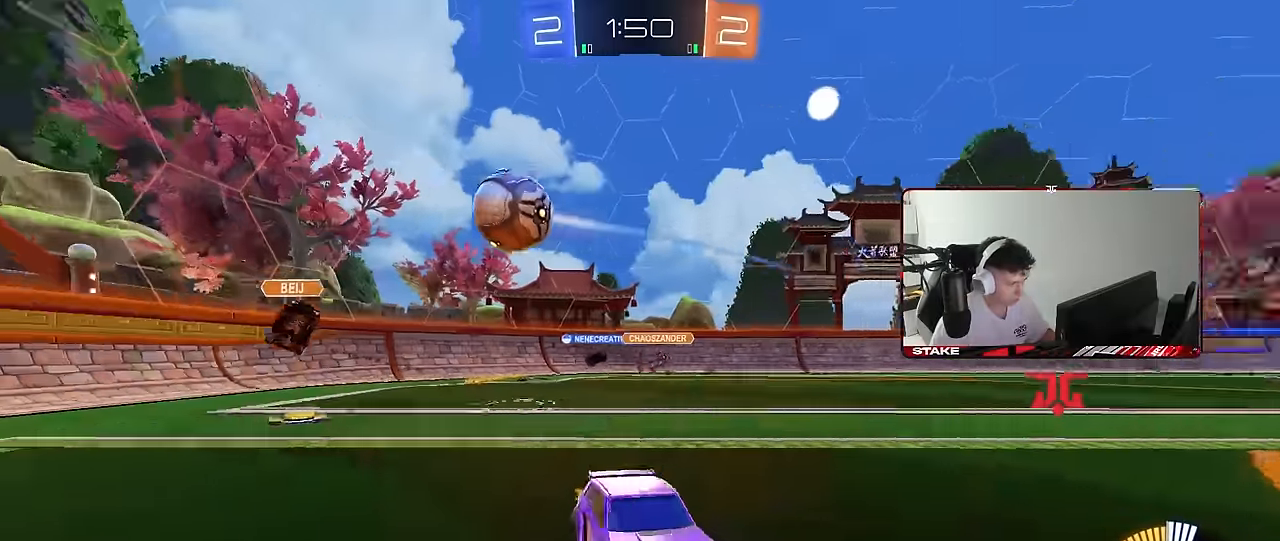
{"keys": [], "mouse": [], "mouse_move": "still", "events": [[166, "d", "down"], [216, "w", "up"], [316, "s", "down"], [366, "a", "down"], [400, "d", "up"], [450, "a", "up"], [500, "s", "up"]]}
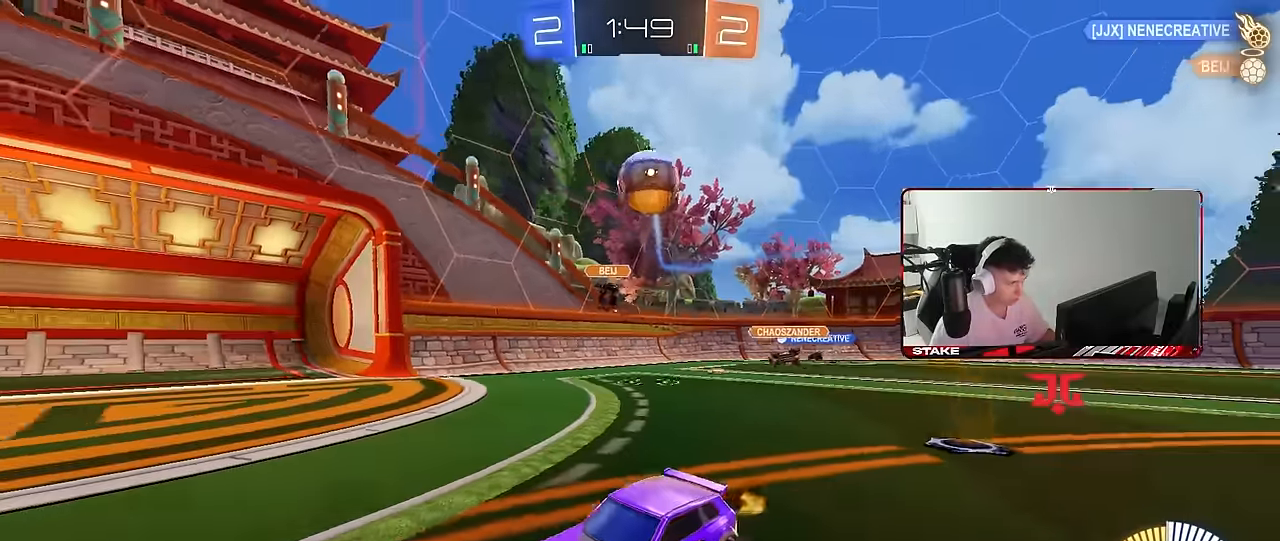
{"keys": [], "mouse": ["left", "right"], "mouse_move": "down-left", "events": [[50, "s", "down"], [100, "a", "down"], [133, "s", "up"], [283, "w", "down"], [383, "a", "up"], [383, "d", "down"], [416, "mouse_left", "down"], [416, "w", "up"], [466, "d", "up"], [466, "mouse_right", "down"]]}
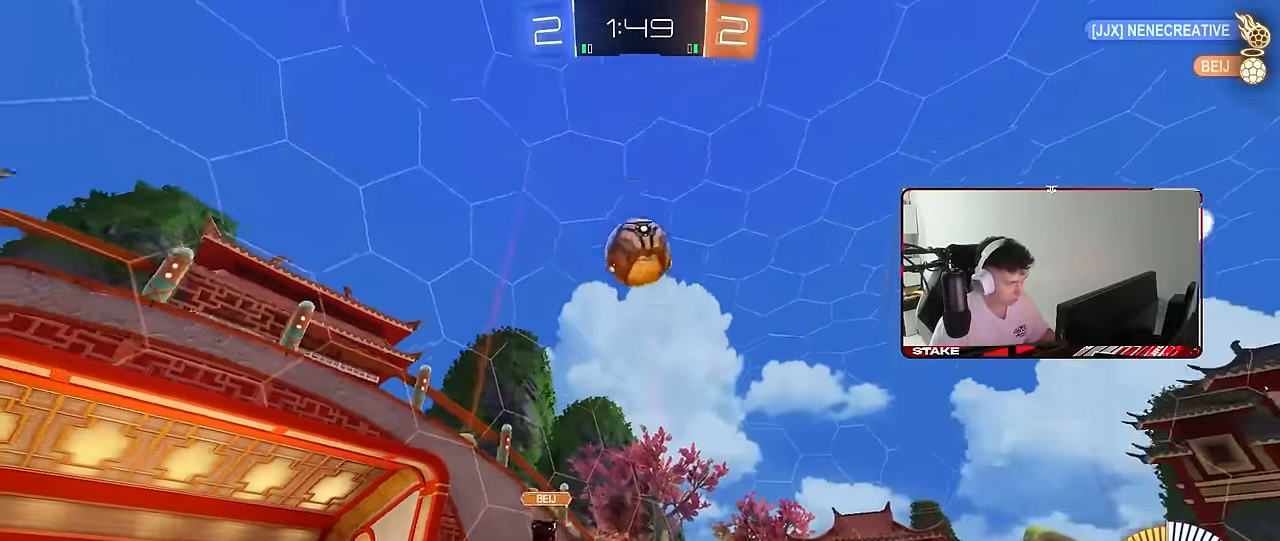
{"keys": ["a", "shift"], "mouse": ["left"], "mouse_move": "still", "events": [[16, "s", "down"], [66, "mouse_left", "up"], [116, "d", "down"], [200, "d", "up"], [200, "mouse_right", "up"], [200, "s", "up"], [250, "mouse_right", "down"], [300, "s", "down"], [350, "a", "down"], [350, "shift", "down"], [383, "mouse_left", "down"], [433, "mouse_right", "up"], [433, "s", "up"]]}
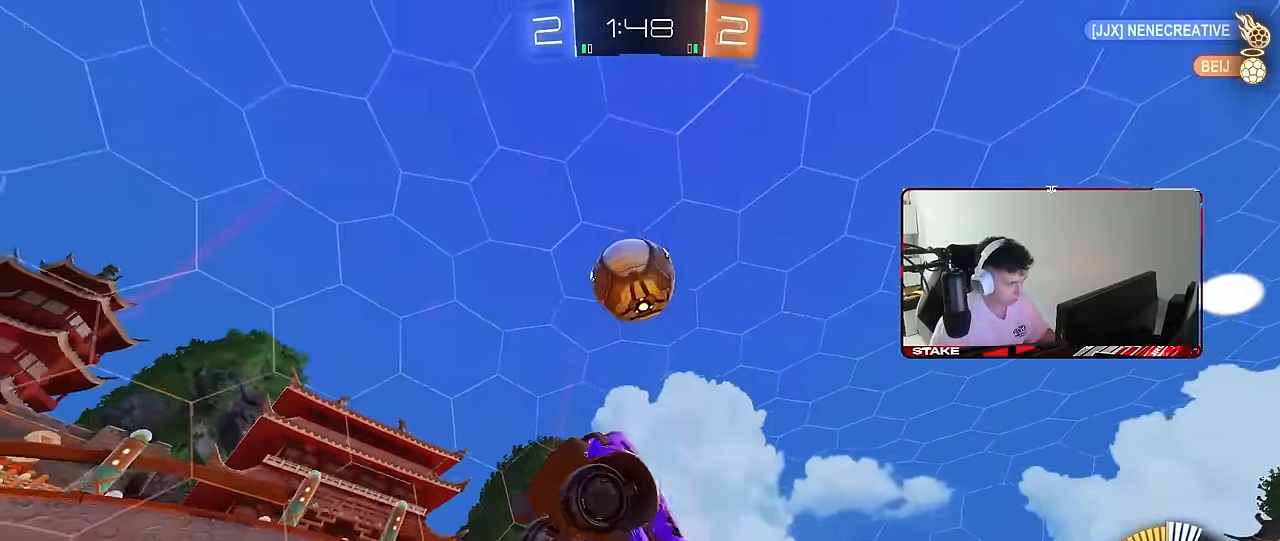
{"keys": ["a", "s"], "mouse": ["left"], "mouse_move": "still", "events": [[33, "w", "down"], [216, "shift", "up"], [216, "w", "up"], [266, "a", "up"], [316, "mouse_left", "up"], [366, "d", "down"], [400, "mouse_left", "down"], [400, "s", "down"], [450, "d", "up"], [500, "a", "down"]]}
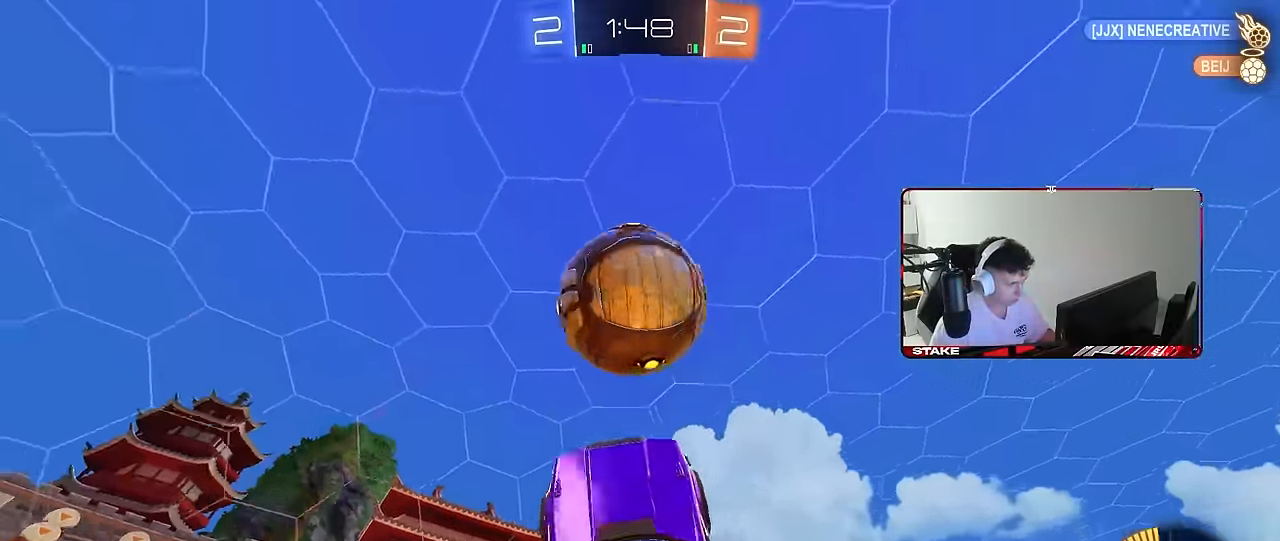
{"keys": ["a", "w"], "mouse": [], "mouse_move": "still", "events": [[100, "s", "up"], [133, "mouse_left", "up"], [133, "shift", "down"], [233, "w", "down"], [334, "shift", "up"]]}
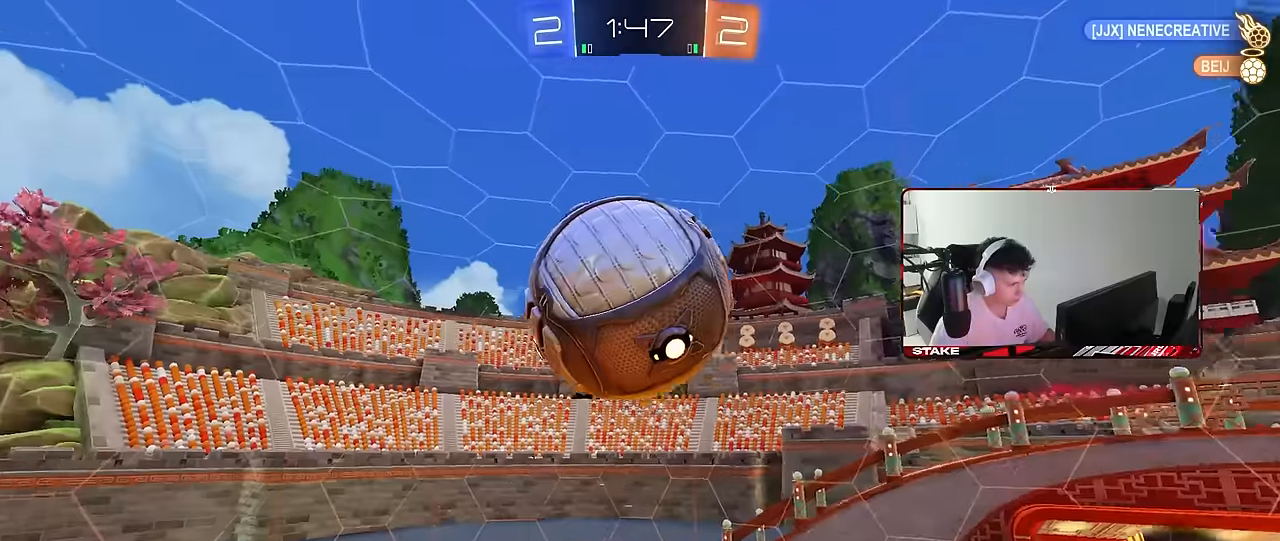
{"keys": ["a", "shift", "w"], "mouse": ["left"], "mouse_move": "down-left", "events": [[17, "shift", "down"], [67, "shift", "up"], [250, "mouse_left", "down"], [300, "shift", "down"]]}
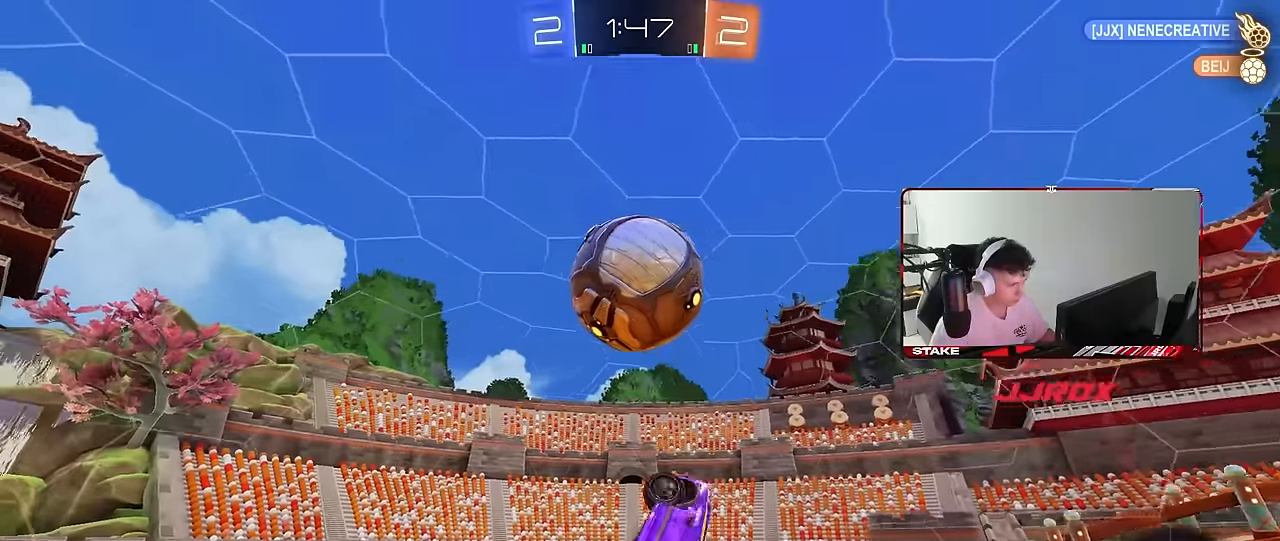
{"keys": [], "mouse": ["left"], "mouse_move": "still", "events": [[34, "w", "up"], [134, "s", "down"], [167, "shift", "up"], [217, "d", "down"], [267, "a", "up"], [350, "s", "up"], [450, "d", "up"]]}
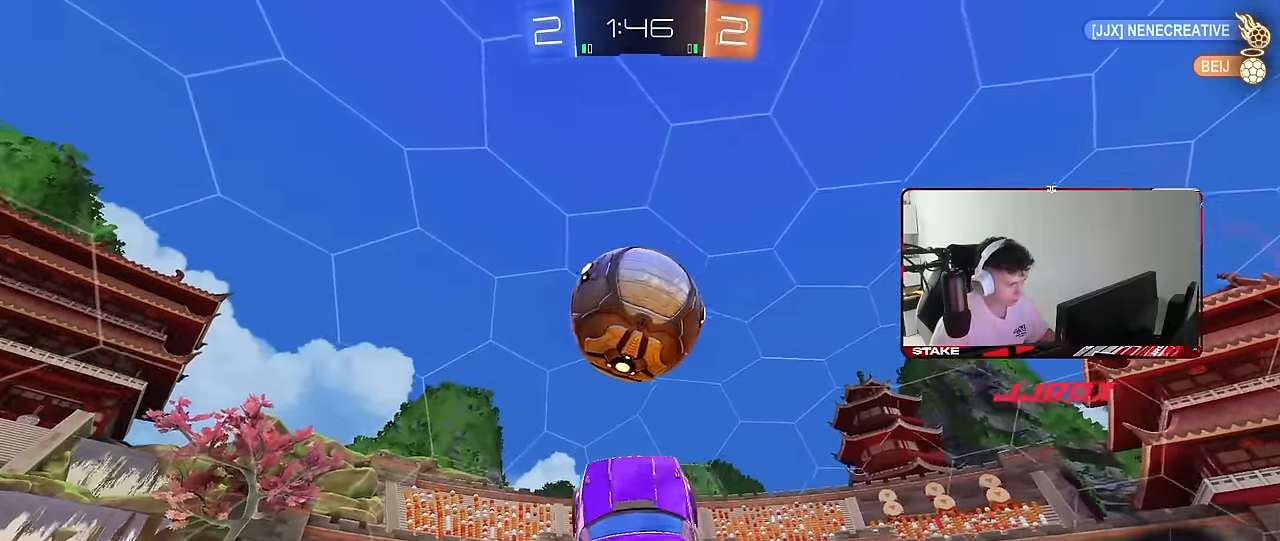
{"keys": ["a", "w"], "mouse": ["left"], "mouse_move": "still", "events": [[100, "s", "down"], [134, "d", "down"], [184, "d", "up"], [184, "s", "up"], [234, "d", "down"], [234, "shift", "down"], [284, "w", "down"], [367, "a", "down"], [367, "d", "up"], [417, "shift", "up"]]}
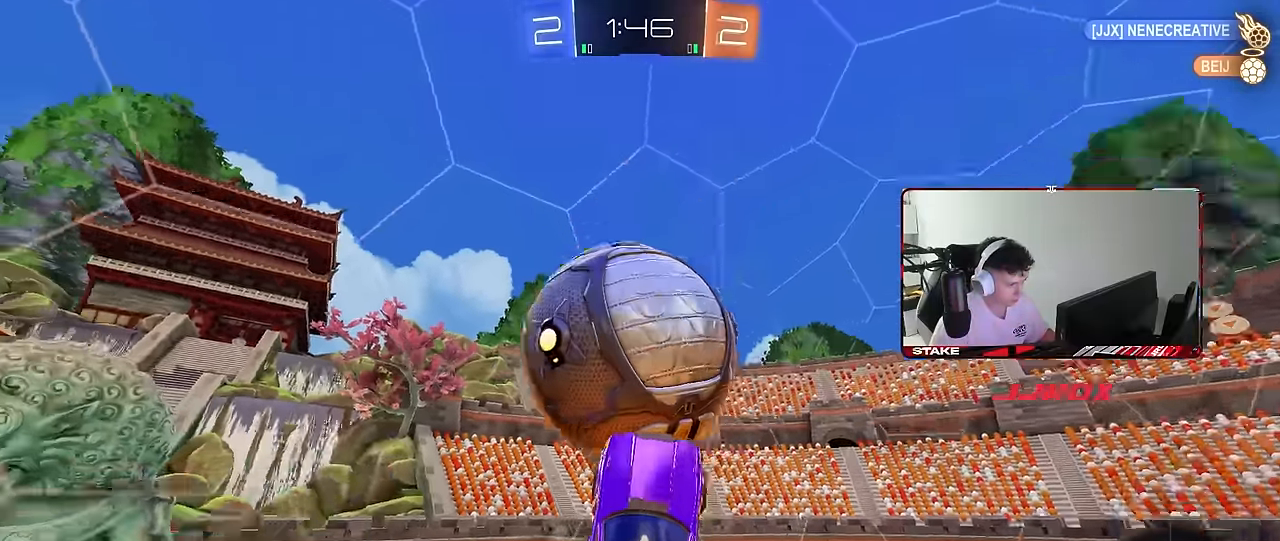
{"keys": ["a", "w"], "mouse": [], "mouse_move": "still", "events": [[17, "a", "up"], [17, "d", "down"], [100, "w", "up"], [150, "mouse_left", "up"], [434, "d", "up"], [484, "a", "down"], [484, "w", "down"]]}
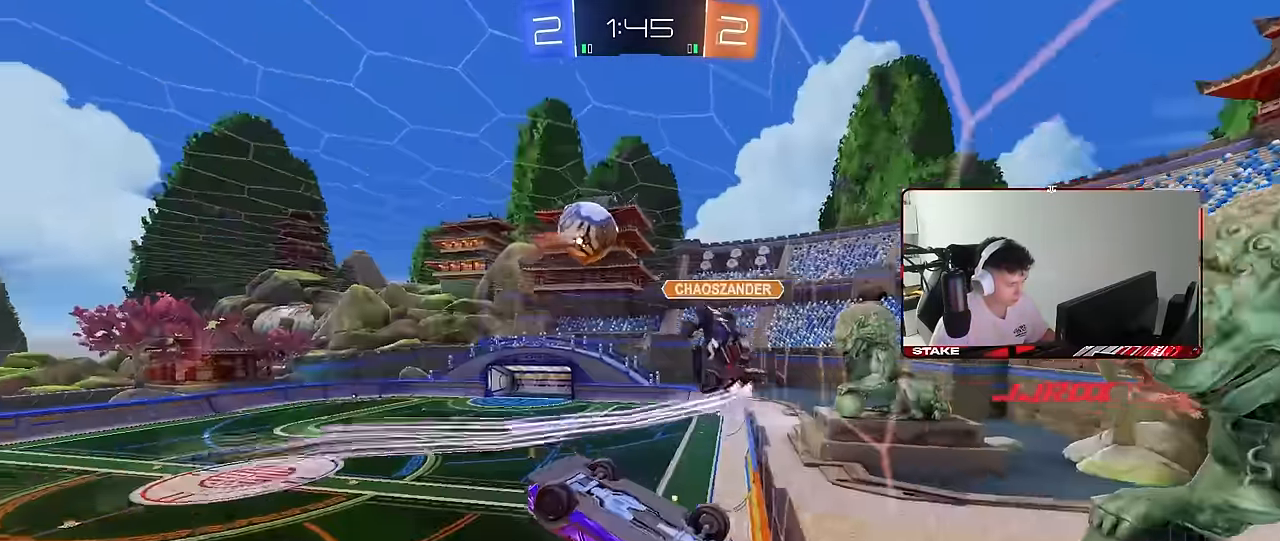
{"keys": ["a", "s"], "mouse": [], "mouse_move": "still", "events": [[34, "w", "up"], [117, "s", "down"]]}
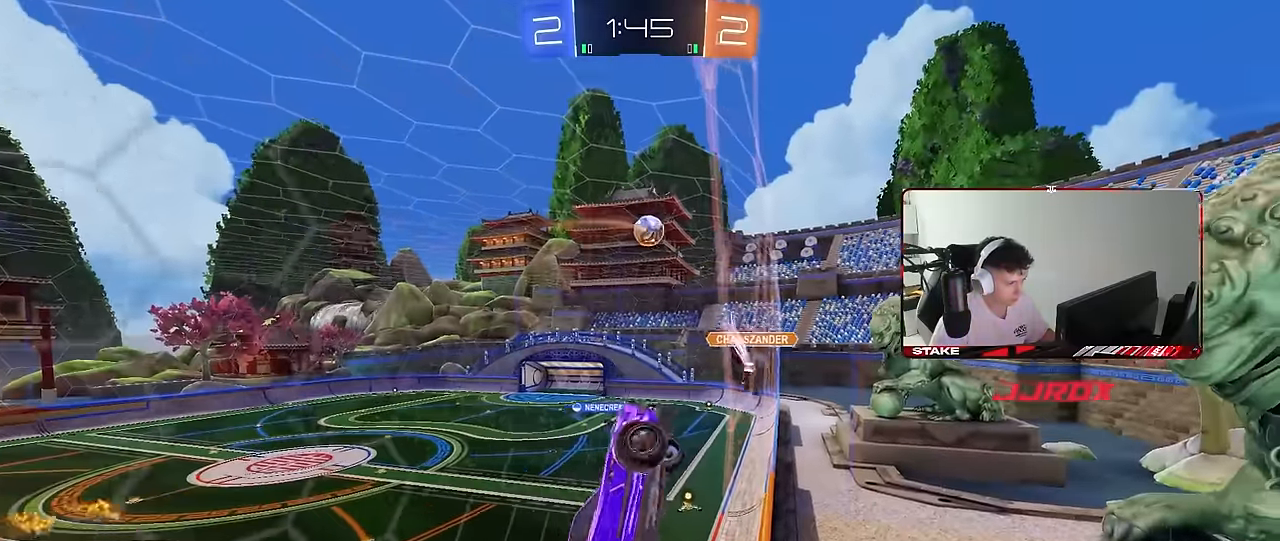
{"keys": ["a", "s"], "mouse": [], "mouse_move": "still", "events": [[334, "shift", "down"], [434, "shift", "up"]]}
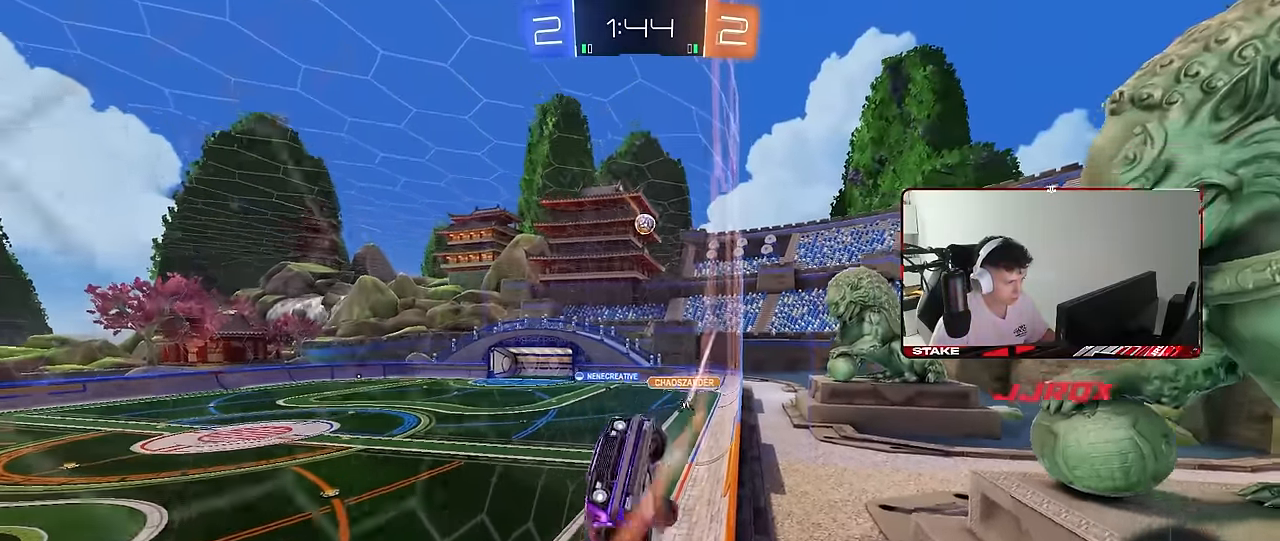
{"keys": ["d", "s"], "mouse": ["right"], "mouse_move": "still", "events": [[350, "a", "up"], [400, "mouse_right", "down"], [434, "d", "down"]]}
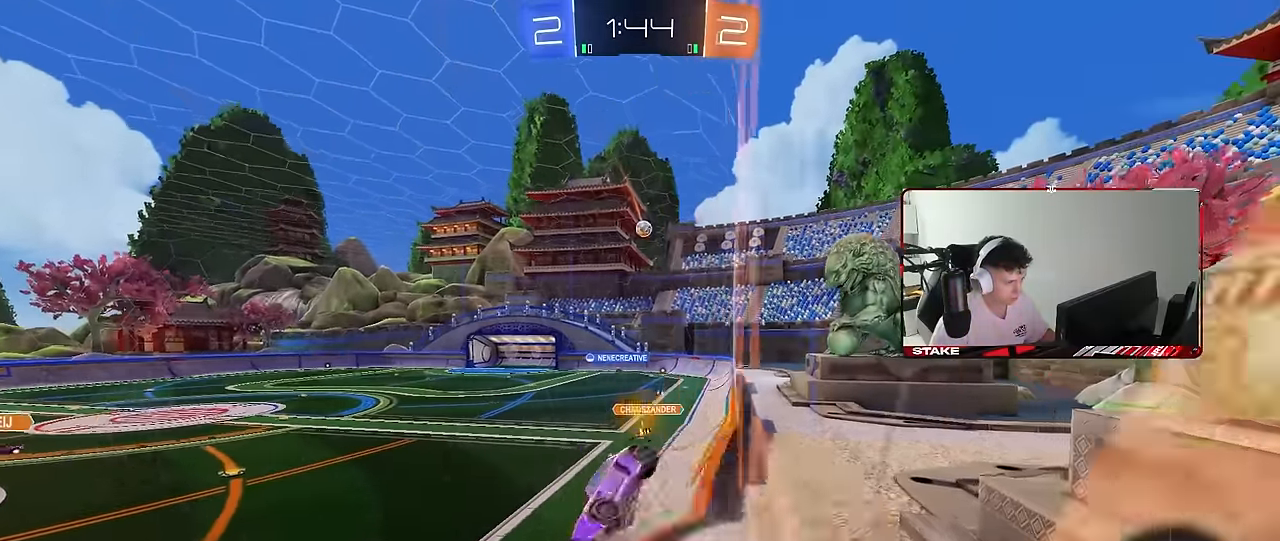
{"keys": ["a", "d", "shift"], "mouse": [], "mouse_move": "still", "events": [[34, "mouse_right", "up"], [317, "a", "down"], [350, "d", "up"], [350, "shift", "down"], [450, "s", "up"], [500, "d", "down"]]}
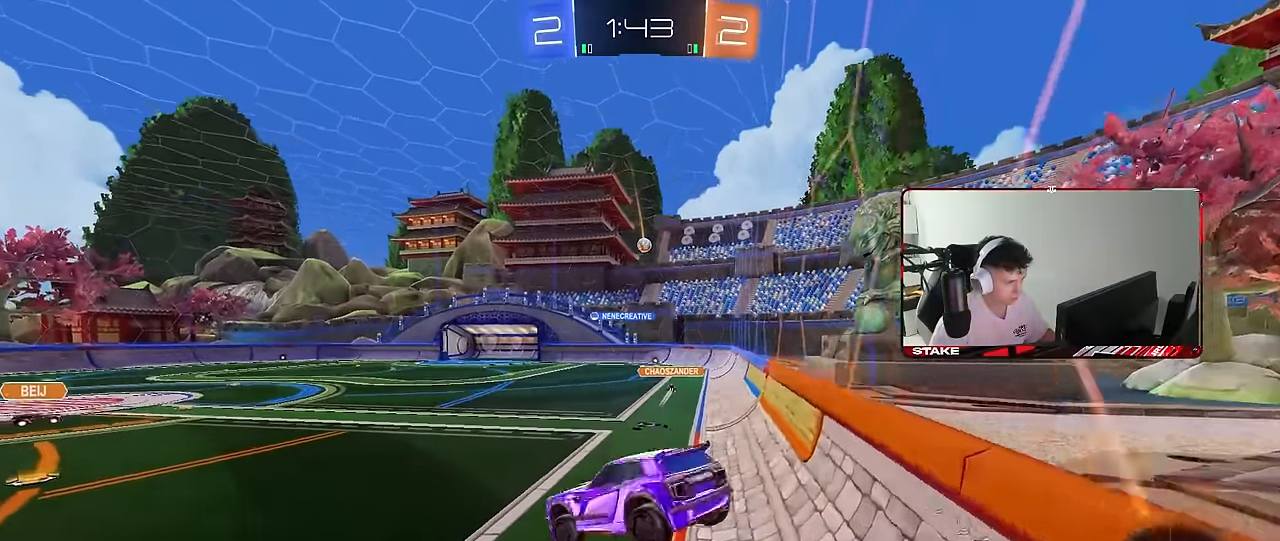
{"keys": ["w"], "mouse": ["right"], "mouse_move": "up-left", "events": [[50, "a", "up"], [50, "shift", "up"], [100, "d", "up"], [234, "w", "down"], [417, "mouse_right", "down"]]}
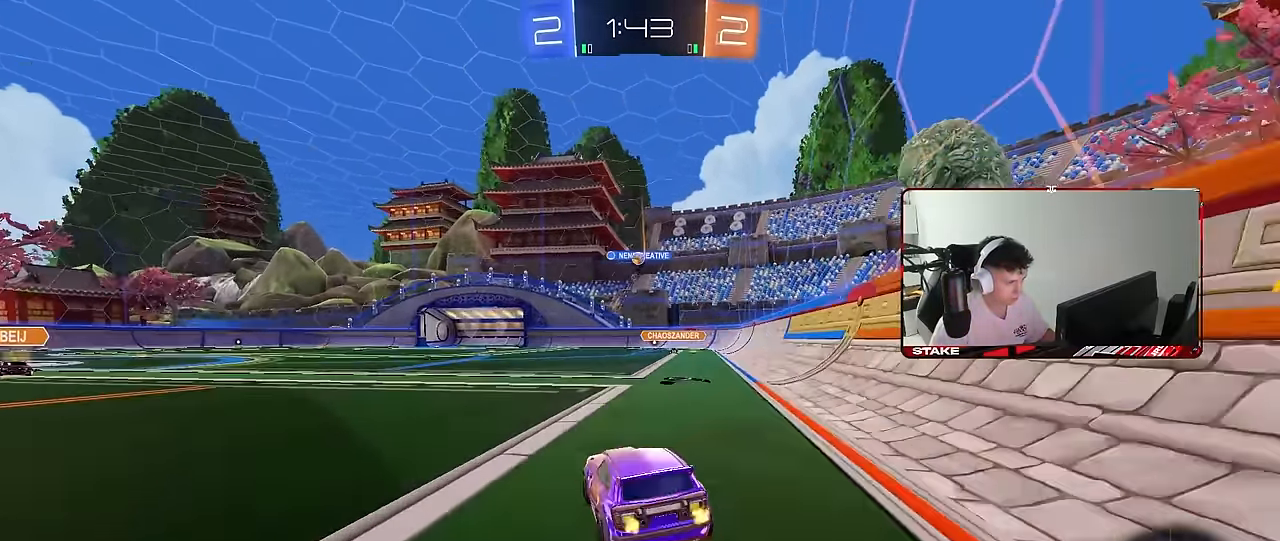
{"keys": ["a", "w"], "mouse": [], "mouse_move": "still", "events": [[67, "mouse_right", "up"], [200, "a", "down"], [300, "shift", "down"], [300, "w", "up"], [400, "w", "down"], [434, "shift", "up"]]}
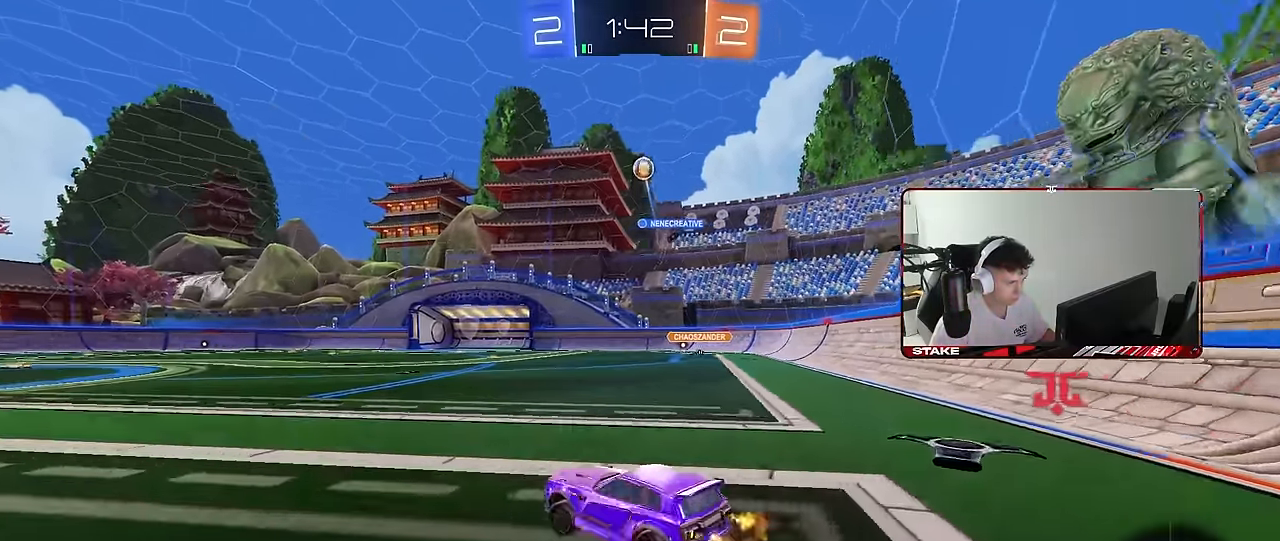
{"keys": ["a", "s", "shift"], "mouse": ["left", "right"], "mouse_move": "still", "events": [[84, "a", "up"], [134, "d", "down"], [167, "mouse_left", "down"], [267, "d", "up"], [267, "mouse_right", "down"], [317, "a", "down"], [317, "shift", "down"], [367, "mouse_right", "up"], [400, "mouse_right", "down"], [450, "s", "down"], [450, "w", "up"]]}
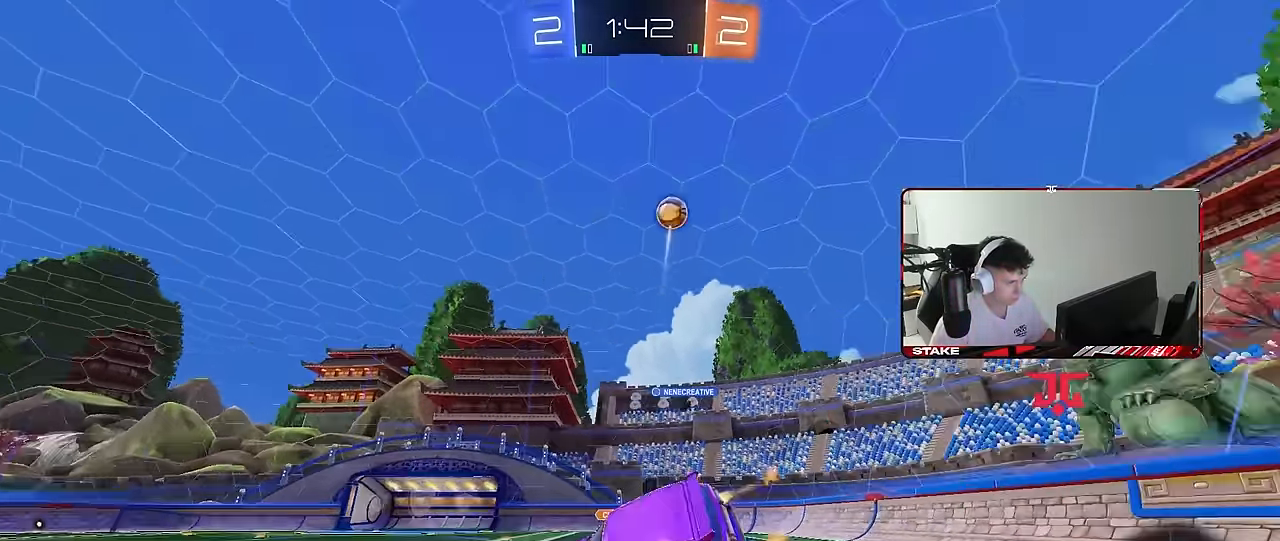
{"keys": ["a", "s", "shift"], "mouse": [], "mouse_move": "still", "events": [[100, "mouse_right", "up"], [184, "space", "down"], [333, "s", "up"], [383, "mouse_left", "up"], [383, "space", "up"], [466, "s", "down"]]}
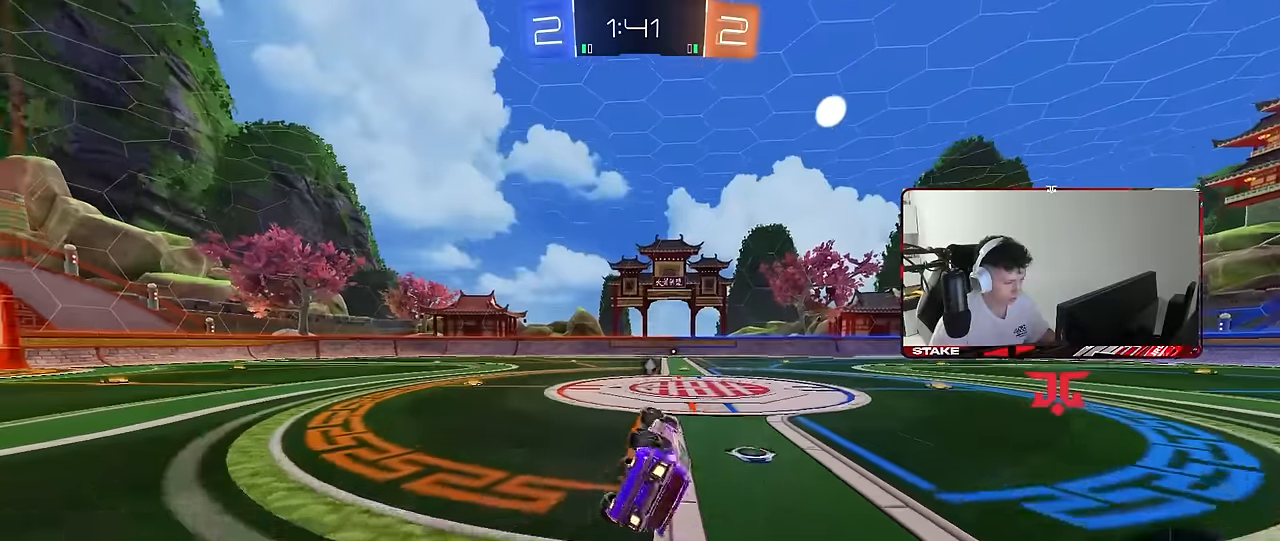
{"keys": ["d", "w"], "mouse": [], "mouse_move": "still", "events": [[200, "a", "up"], [200, "s", "up"], [200, "shift", "up"], [400, "space", "down"], [400, "w", "down"], [433, "d", "down"], [483, "space", "up"]]}
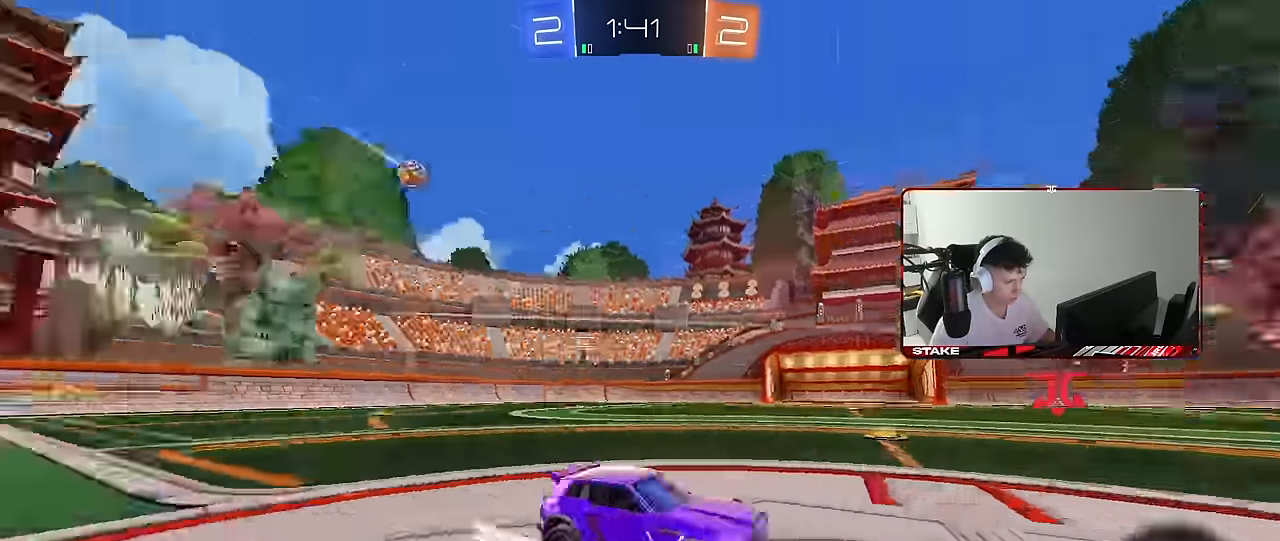
{"keys": ["w"], "mouse": [], "mouse_move": "still", "events": [[83, "d", "up"], [166, "mouse_left", "down"], [400, "mouse_left", "up"]]}
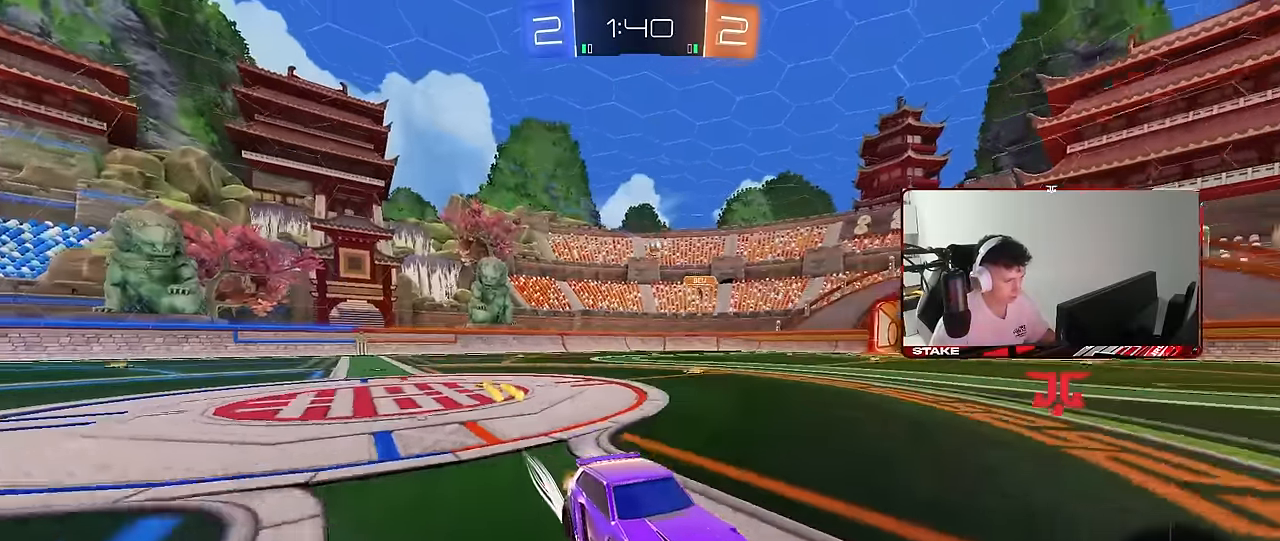
{"keys": ["w"], "mouse": [], "mouse_move": "still", "events": [[150, "space", "down"], [283, "a", "down"], [333, "space", "up"], [416, "a", "up"]]}
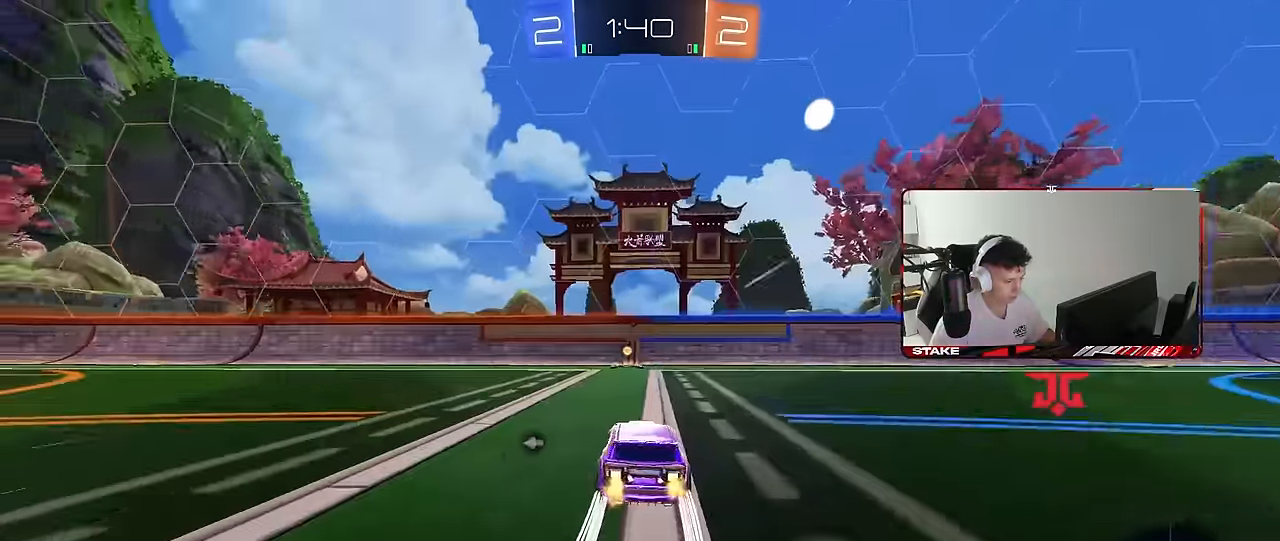
{"keys": ["d", "shift", "w"], "mouse": [], "mouse_move": "still", "events": [[116, "a", "down"], [116, "space", "down"], [250, "a", "up"], [300, "d", "down"], [300, "space", "up"], [350, "shift", "down"]]}
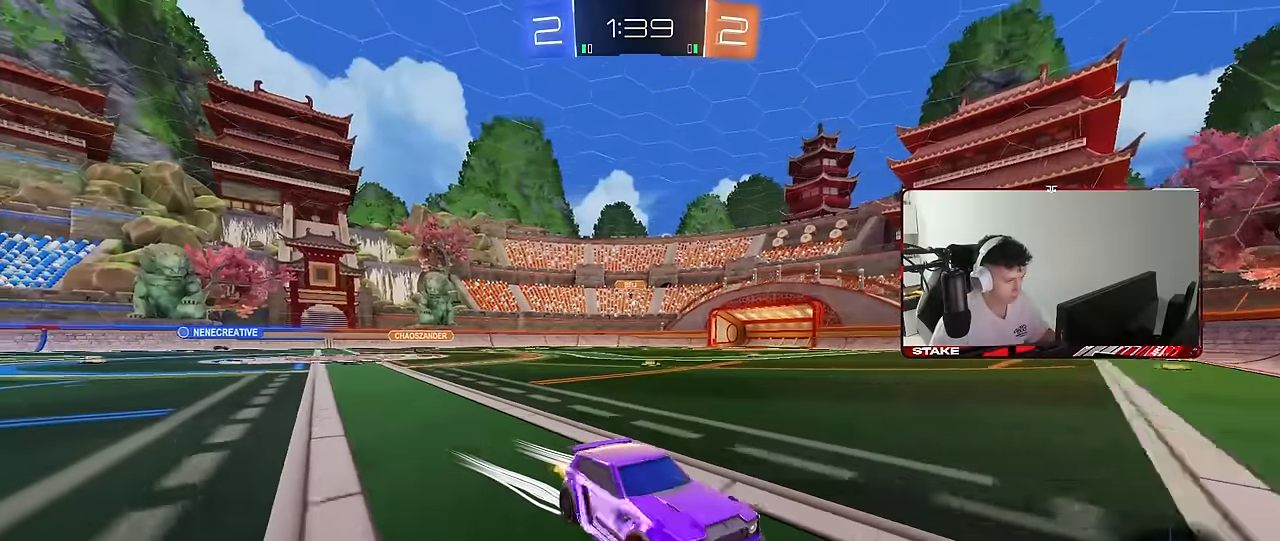
{"keys": ["d", "w"], "mouse": [], "mouse_move": "still", "events": [[33, "shift", "up"], [400, "shift", "down"], [500, "shift", "up"]]}
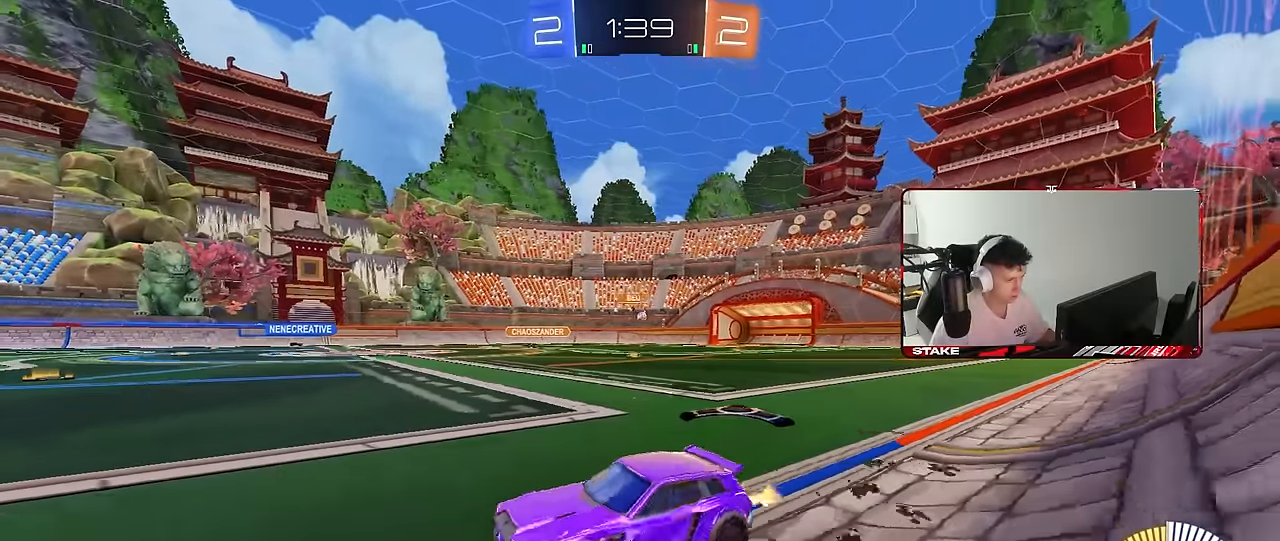
{"keys": ["w"], "mouse": ["left"], "mouse_move": "still", "events": [[333, "mouse_left", "down"], [416, "d", "up"]]}
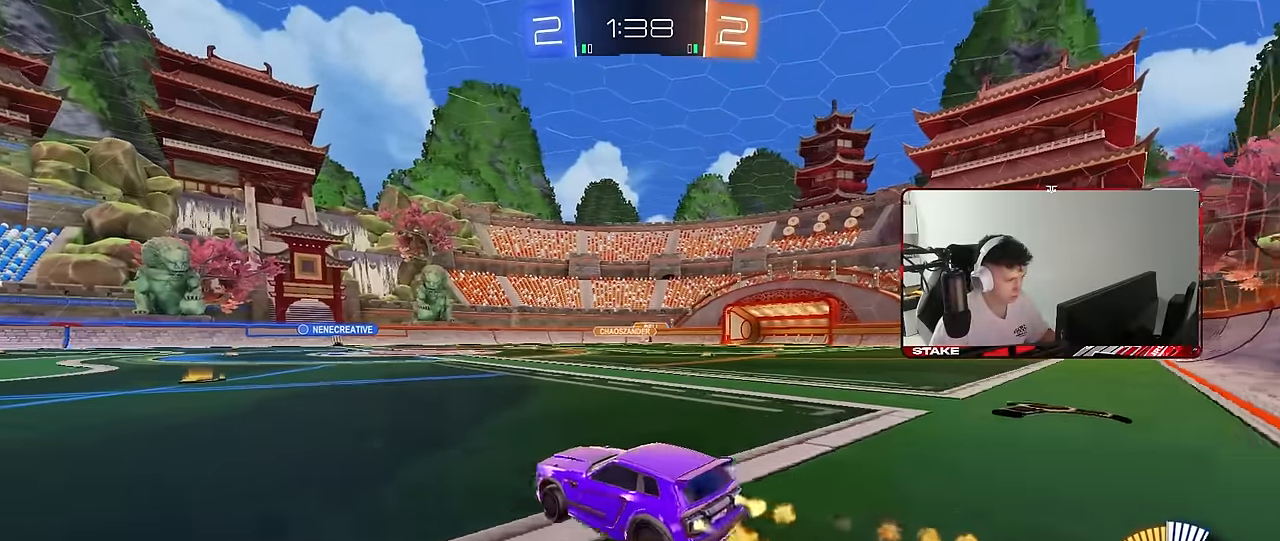
{"keys": ["w"], "mouse": [], "mouse_move": "still", "events": [[16, "a", "down"], [66, "a", "up"], [66, "mouse_left", "up"], [200, "d", "down"], [350, "d", "up"]]}
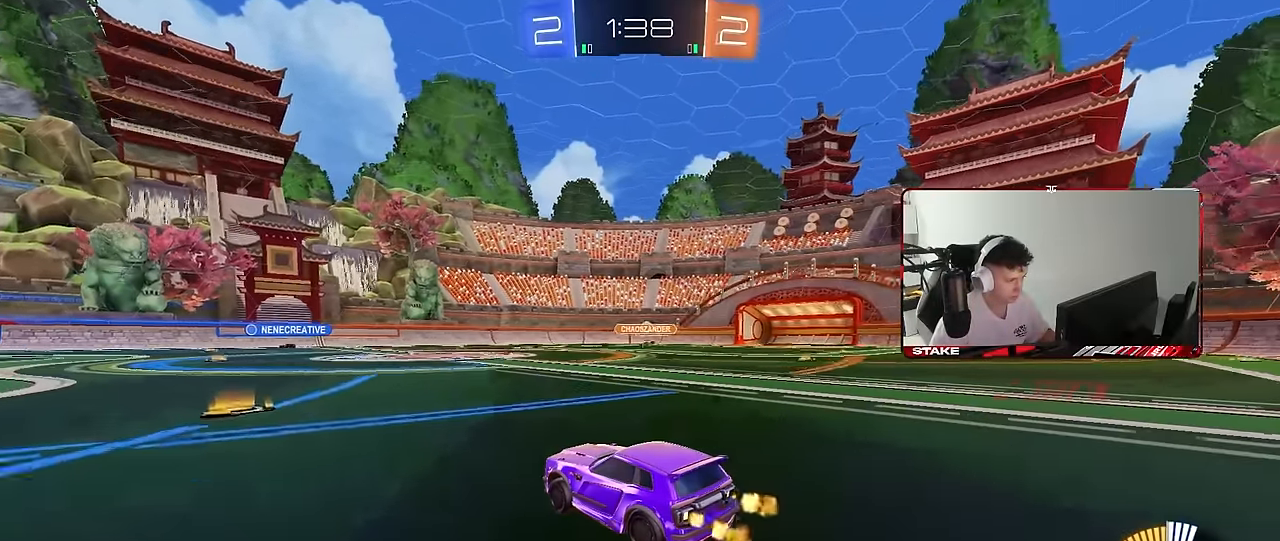
{"keys": ["d", "w"], "mouse": [], "mouse_move": "still", "events": [[216, "a", "down"], [350, "a", "up"], [350, "d", "down"]]}